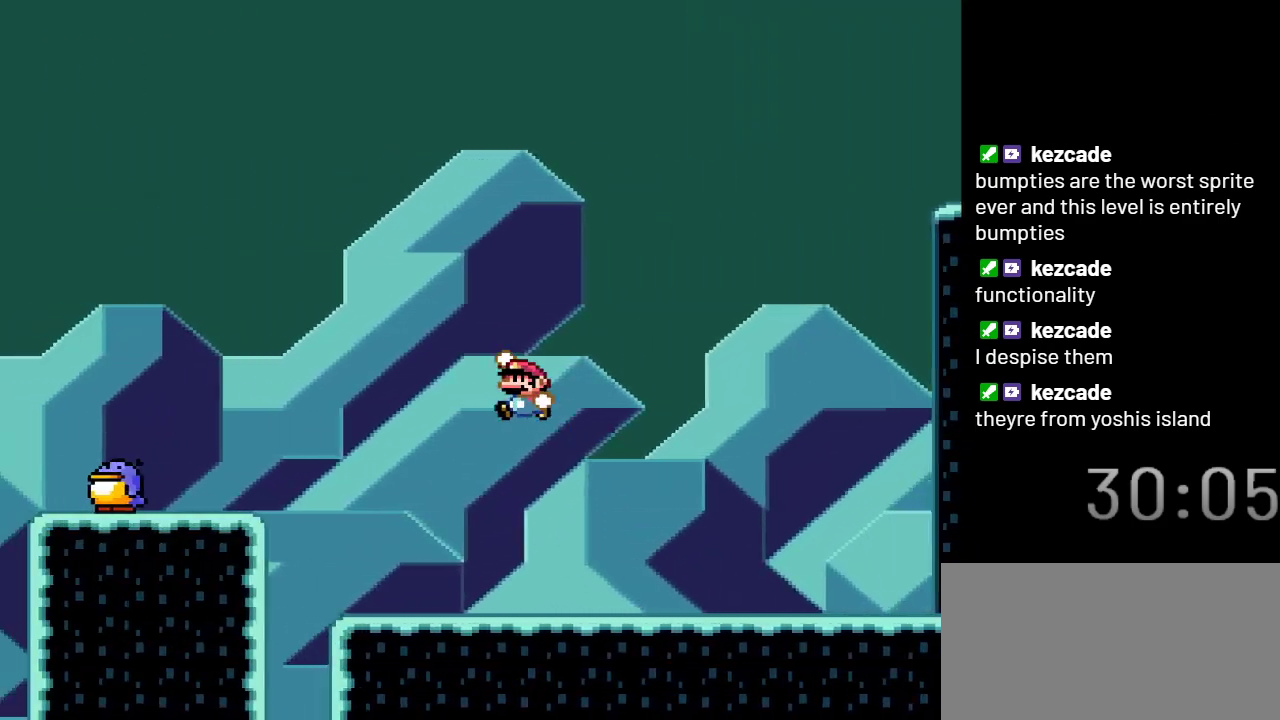
Gameplay with a controller (Nintendo layout); each line is a JSON object with the inputs held at the frame after it. "events" lists button and stick changes between this image and that frame as [ms after this image, input, new state], when the widget could be followed in between. Not read: L3 R3.
{"buttons": ["B", "Y", "DPAD_RIGHT"], "events": [[200, "DPAD_RIGHT", "down"]]}
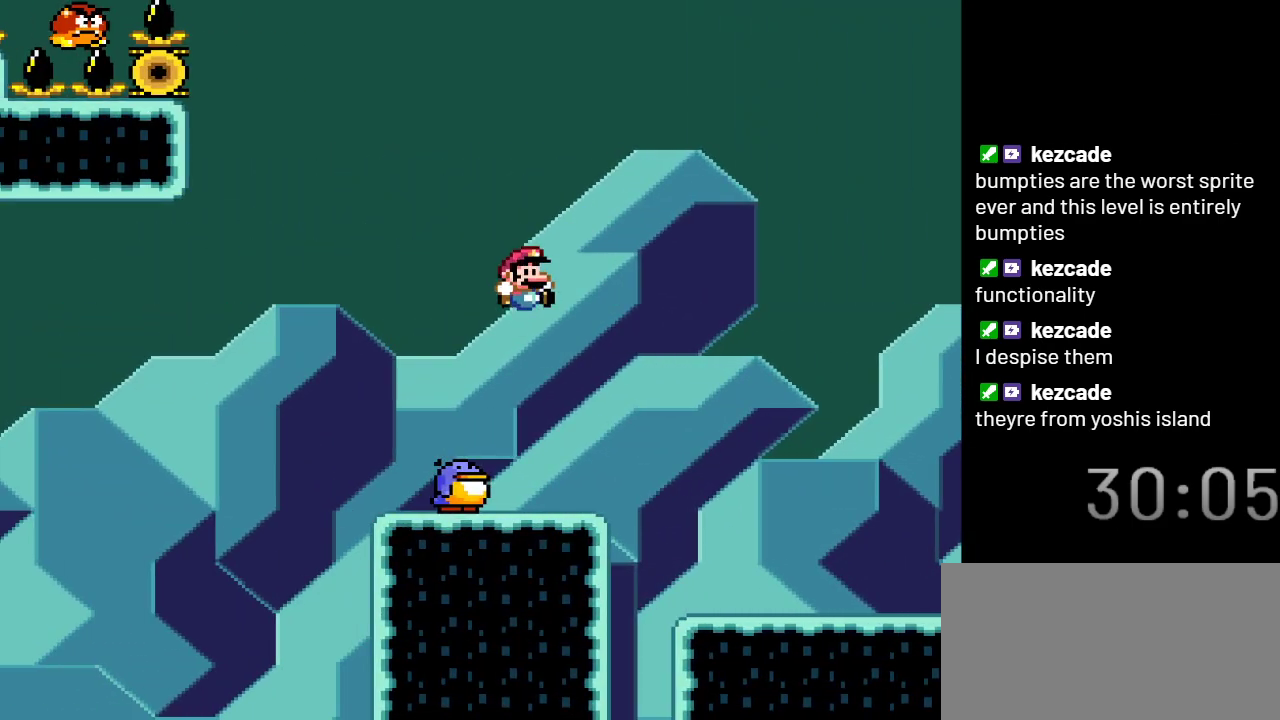
{"buttons": ["Y", "DPAD_LEFT"], "events": [[67, "B", "up"], [67, "DPAD_RIGHT", "up"], [317, "DPAD_LEFT", "down"]]}
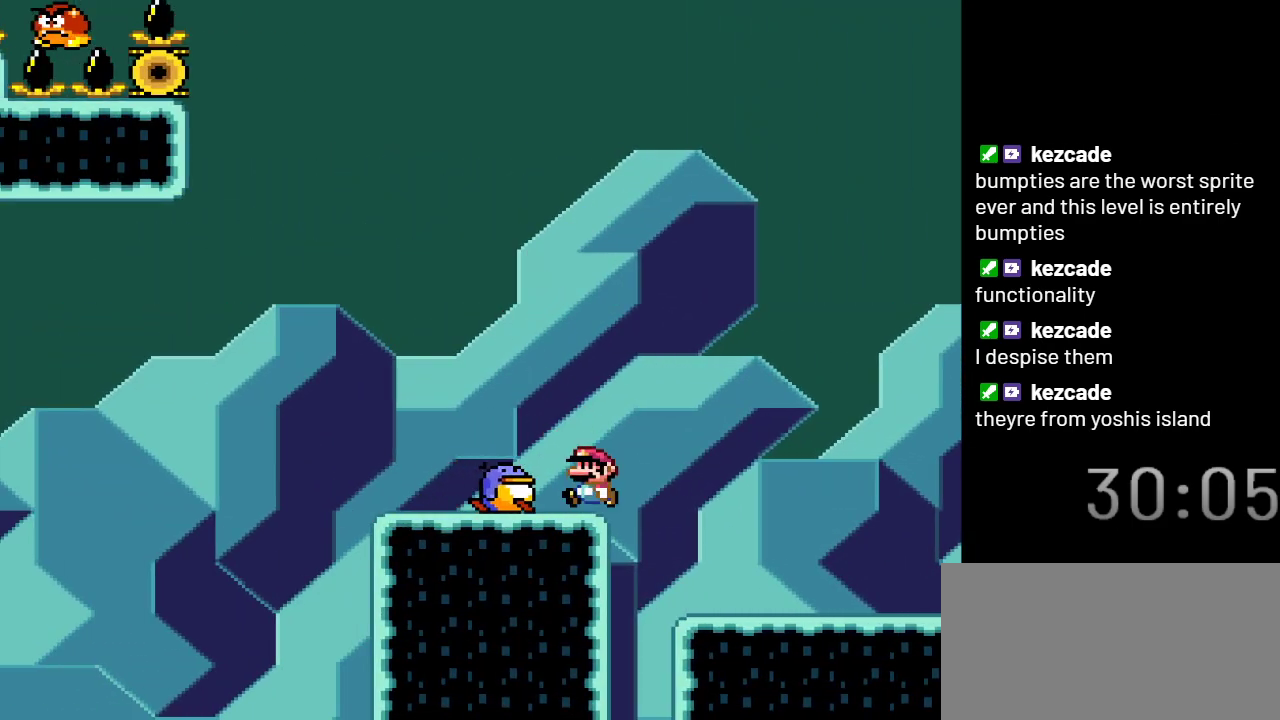
{"buttons": ["B", "Y"], "events": [[100, "DPAD_LEFT", "up"], [167, "B", "down"]]}
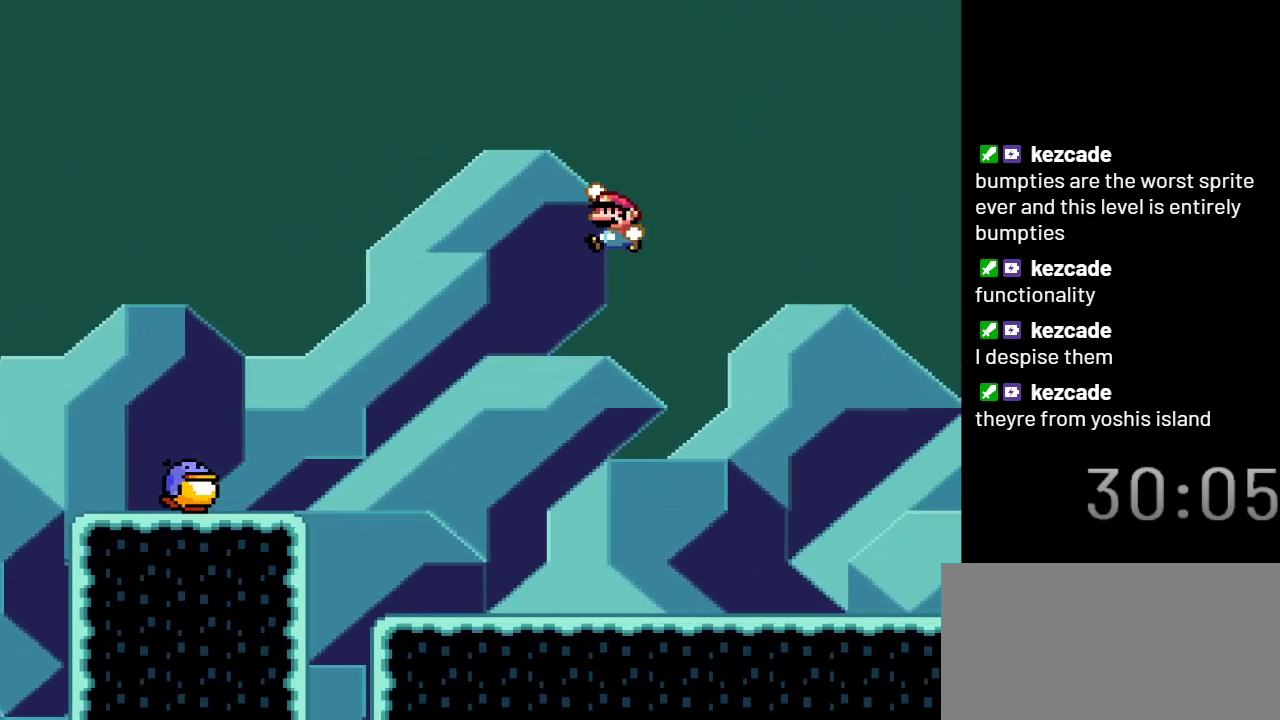
{"buttons": ["B", "Y"], "events": []}
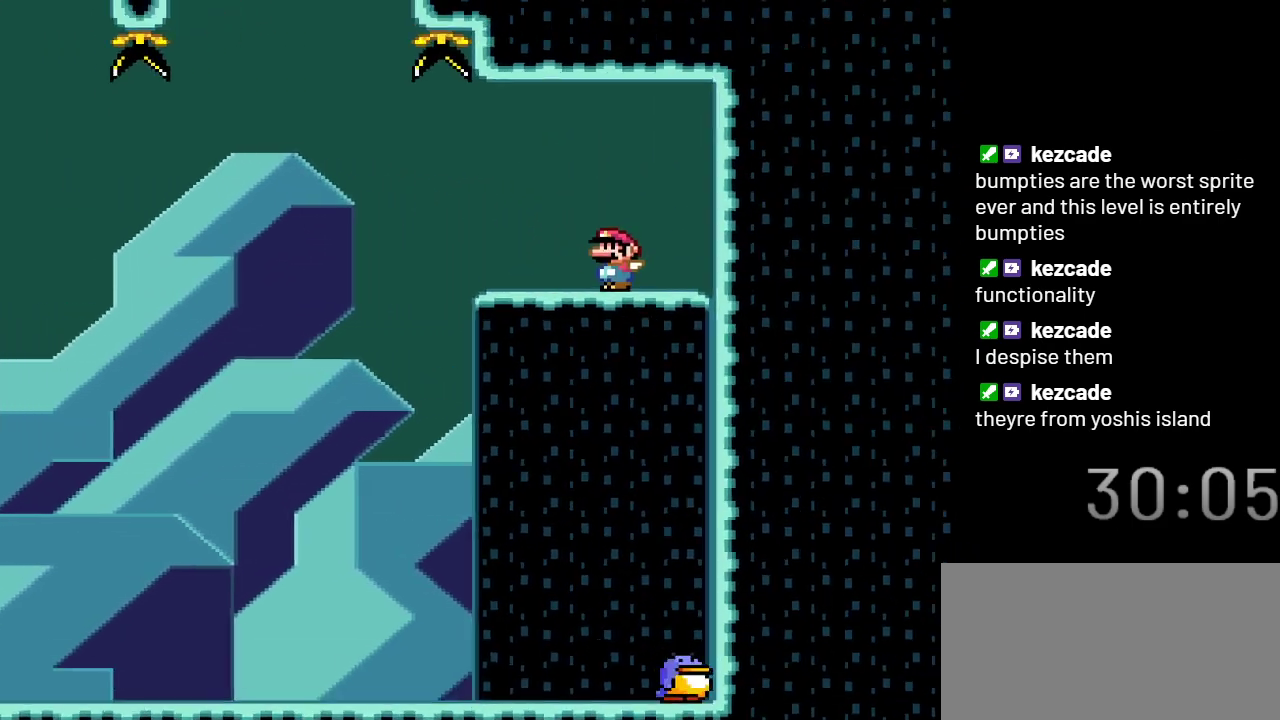
{"buttons": ["Y"], "events": [[100, "B", "up"]]}
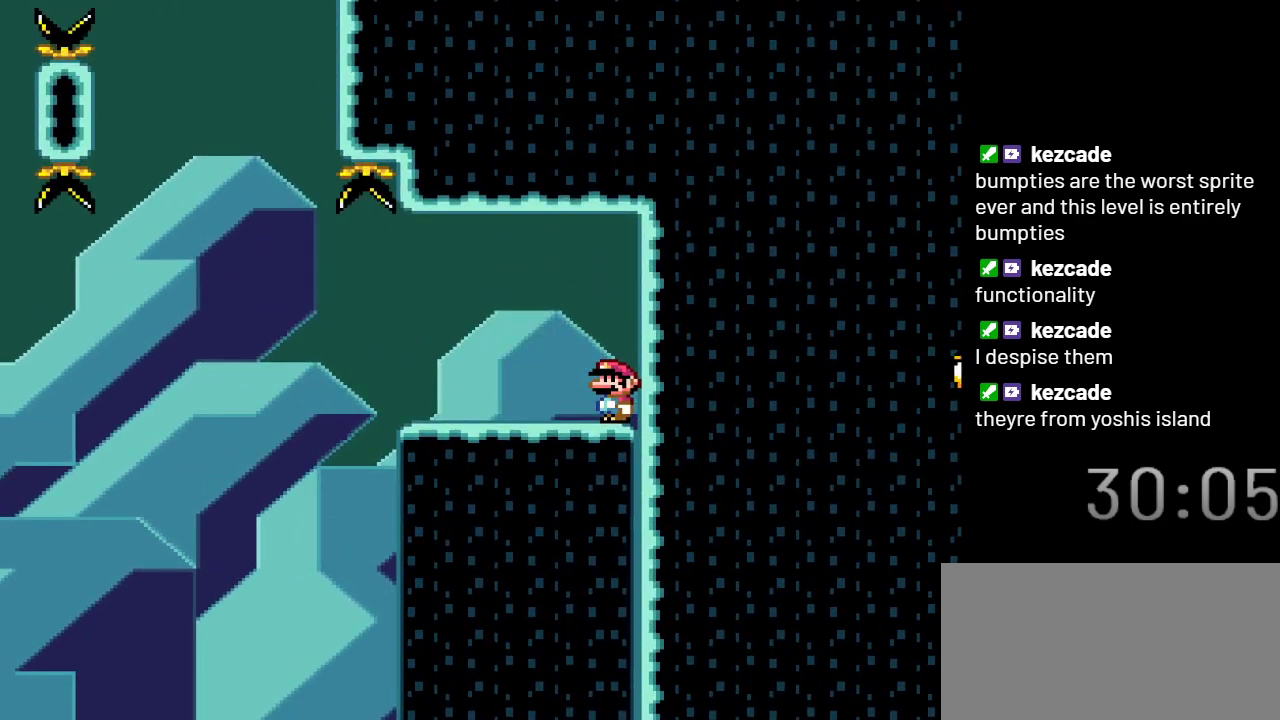
{"buttons": ["Y"], "events": []}
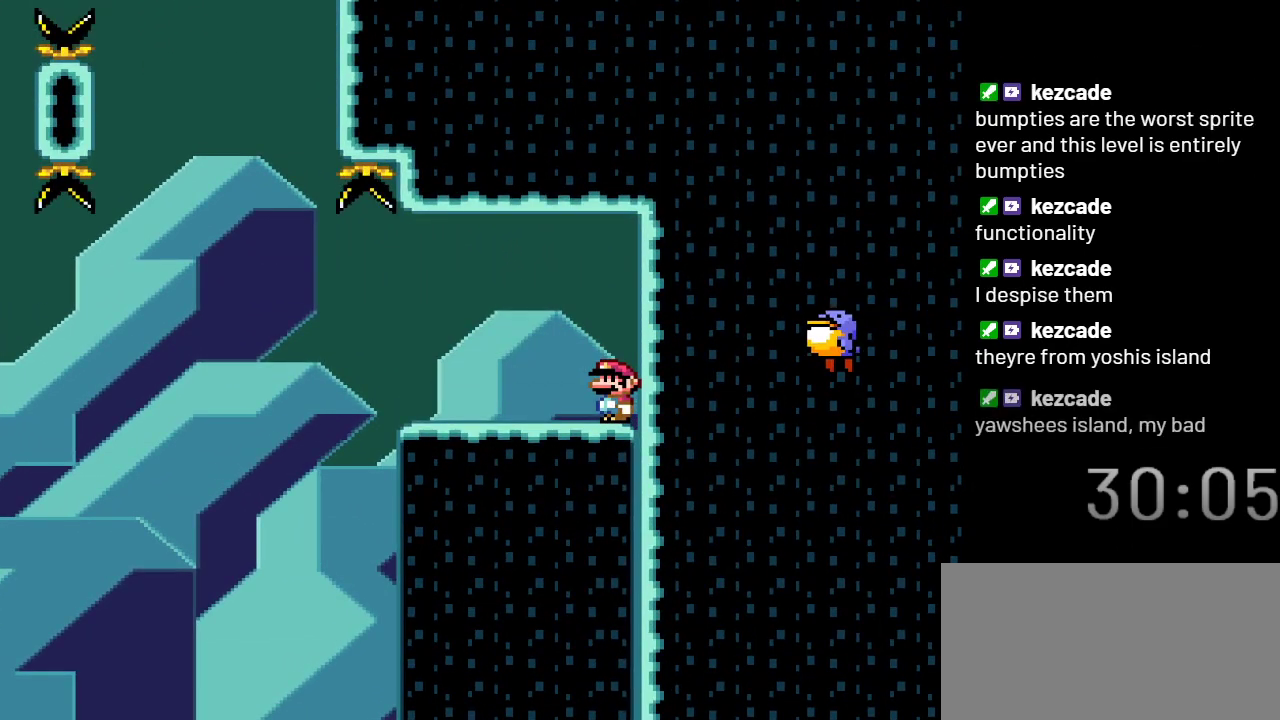
{"buttons": ["Y"], "events": []}
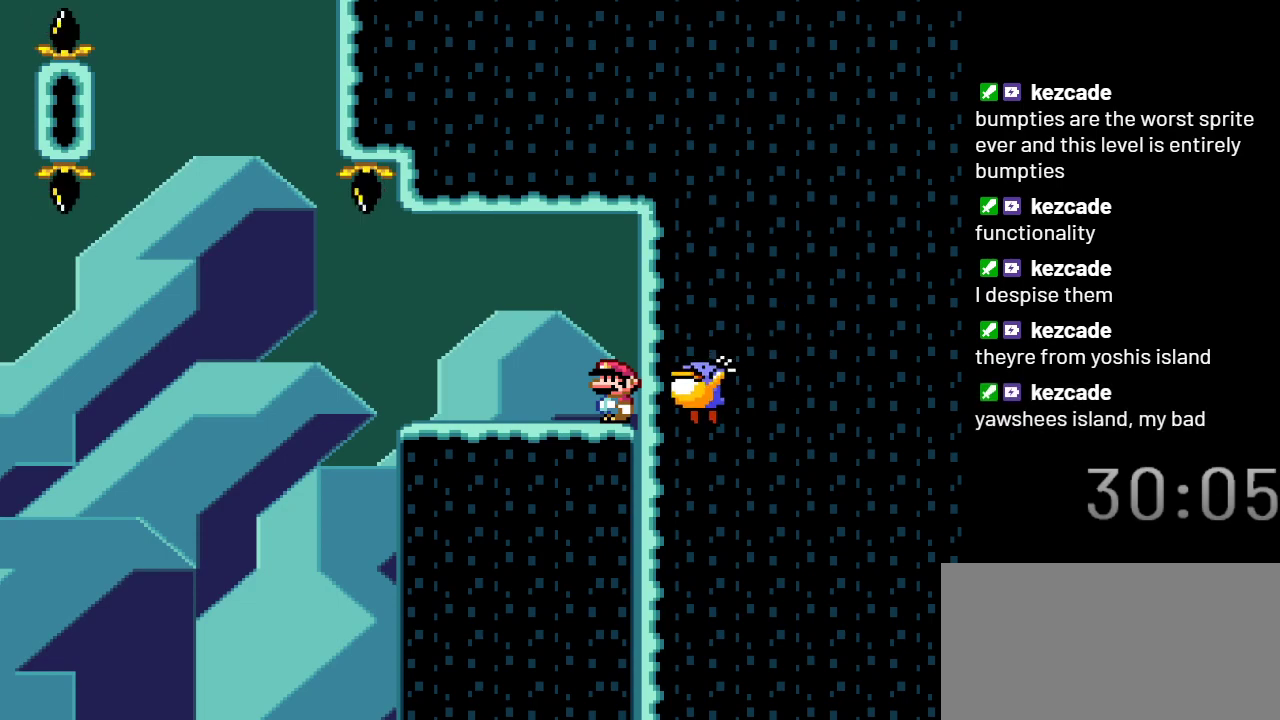
{"buttons": ["B", "Y"], "events": [[417, "B", "down"]]}
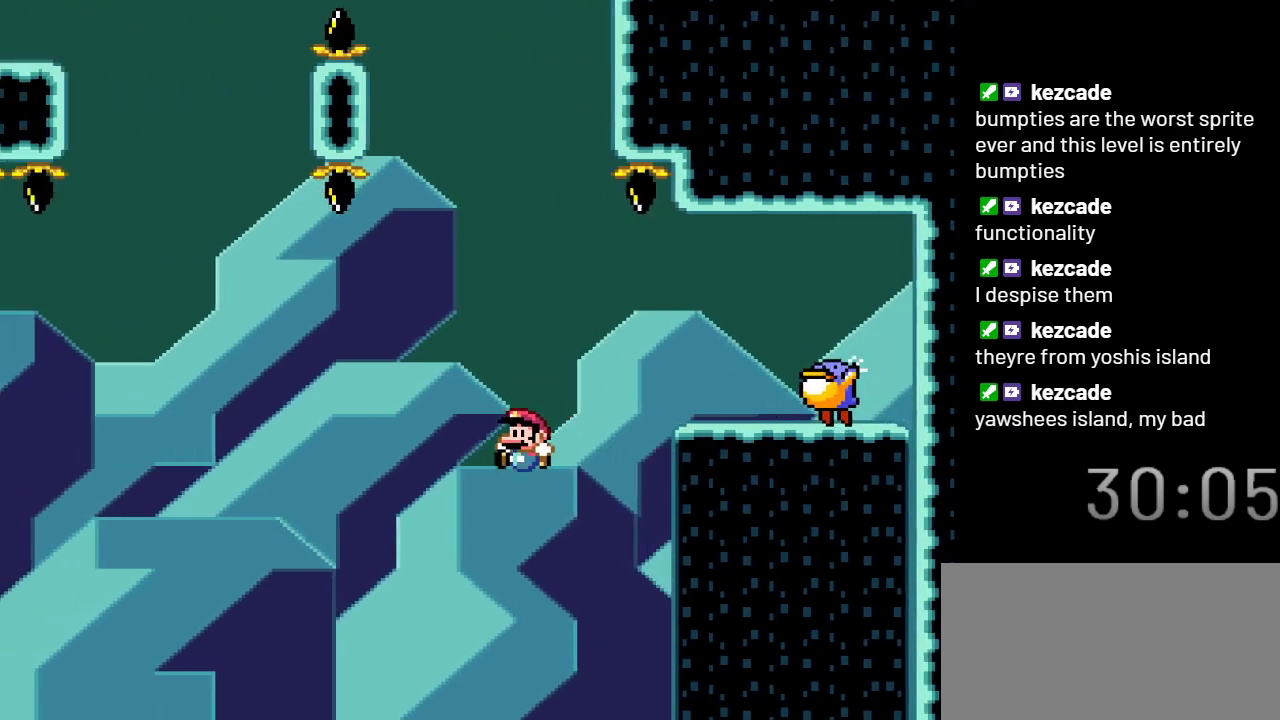
{"buttons": ["Y"], "events": [[67, "B", "up"]]}
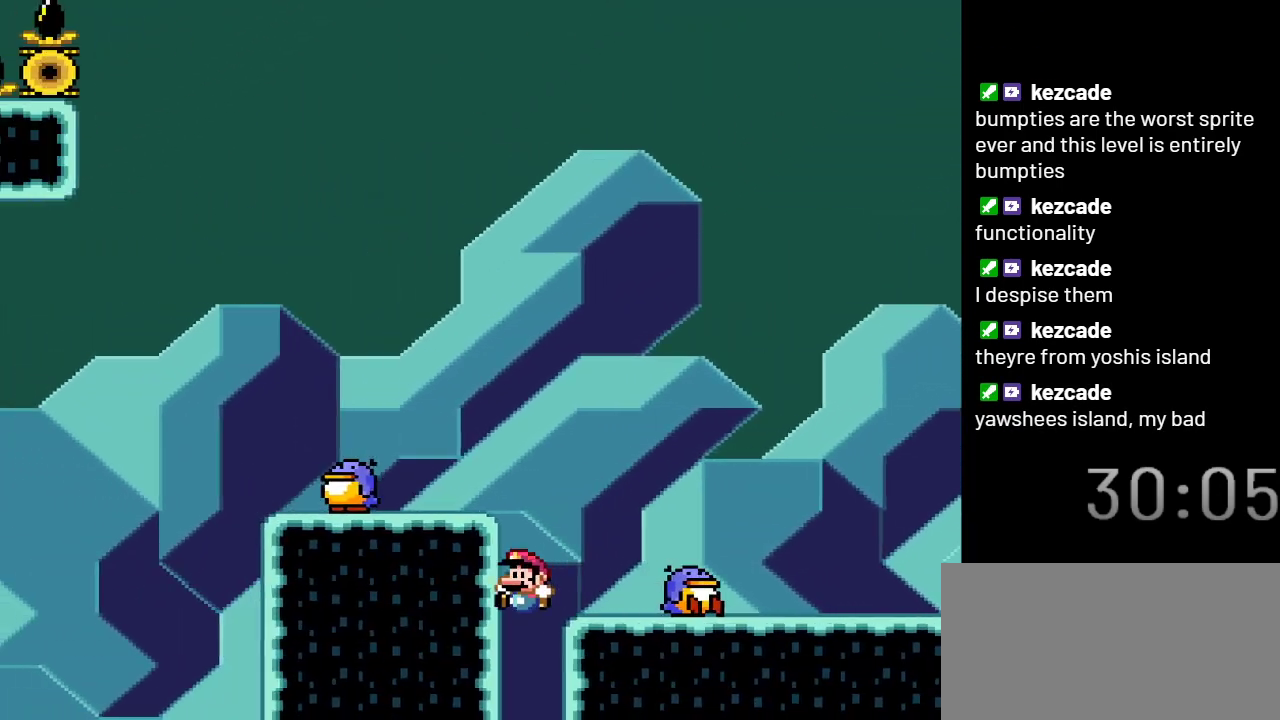
{"buttons": ["Y"], "events": []}
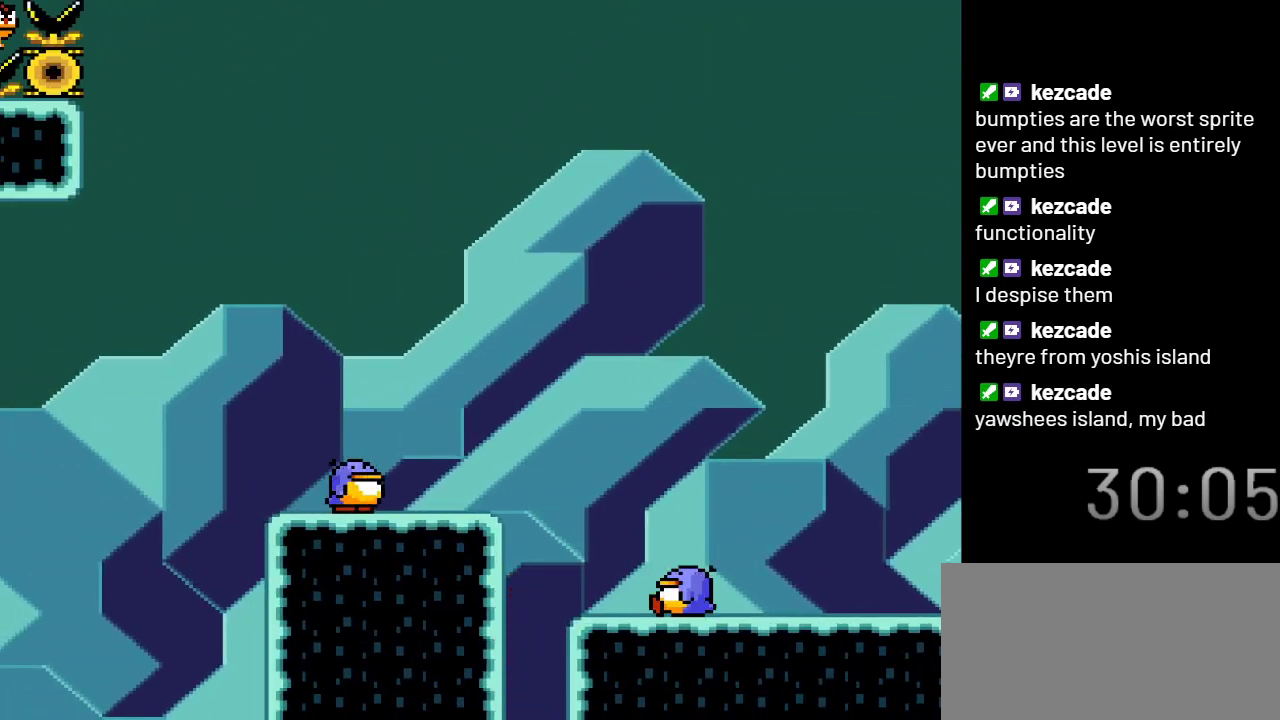
{"buttons": ["Y"], "events": []}
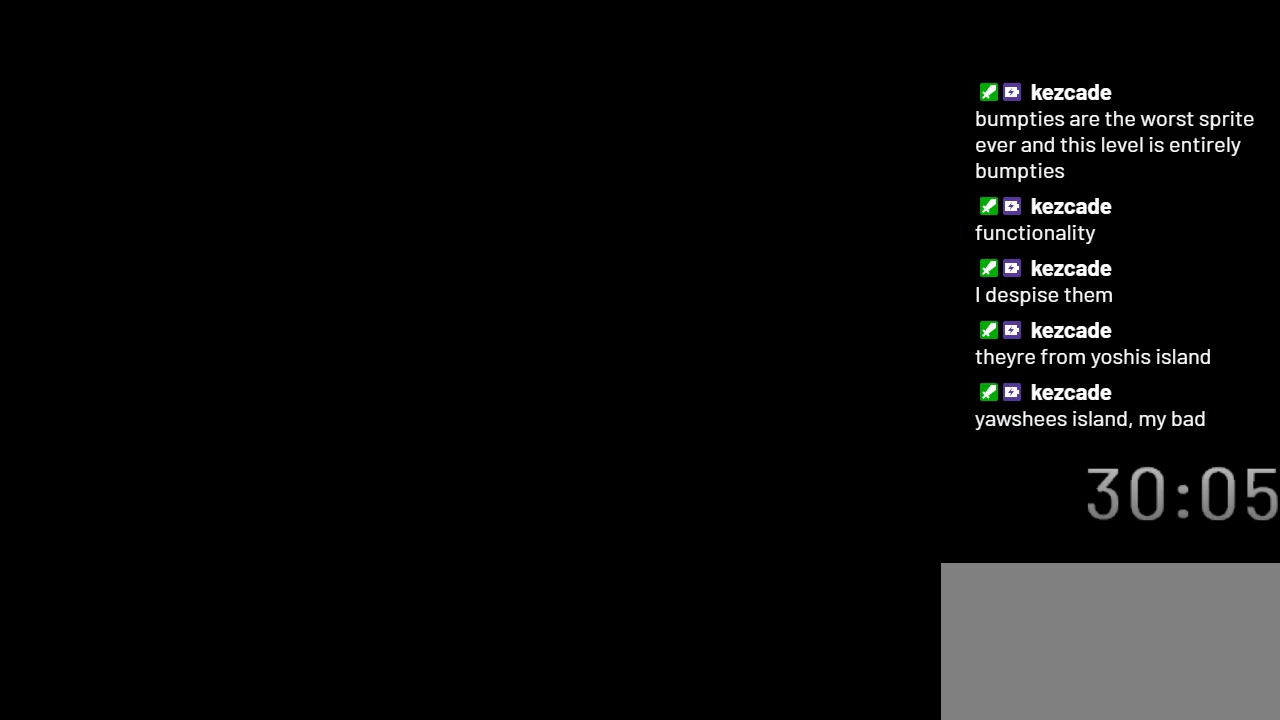
{"buttons": ["Y"], "events": []}
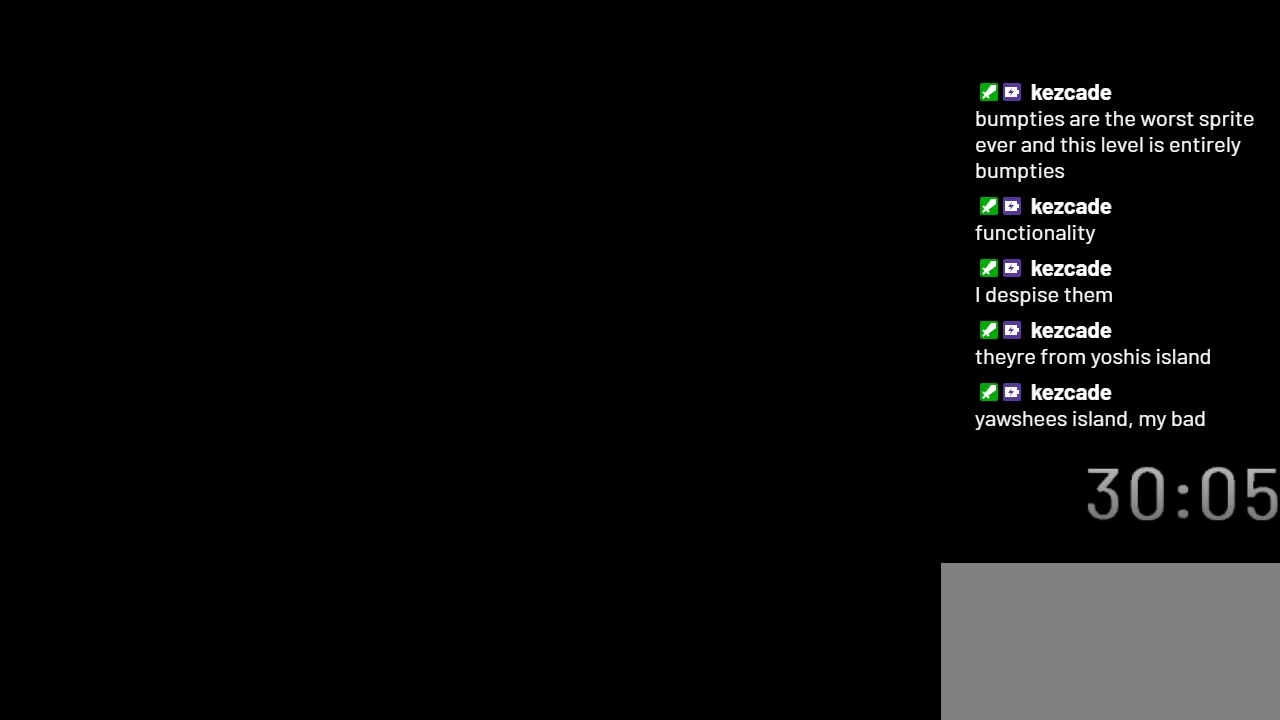
{"buttons": ["Y"], "events": []}
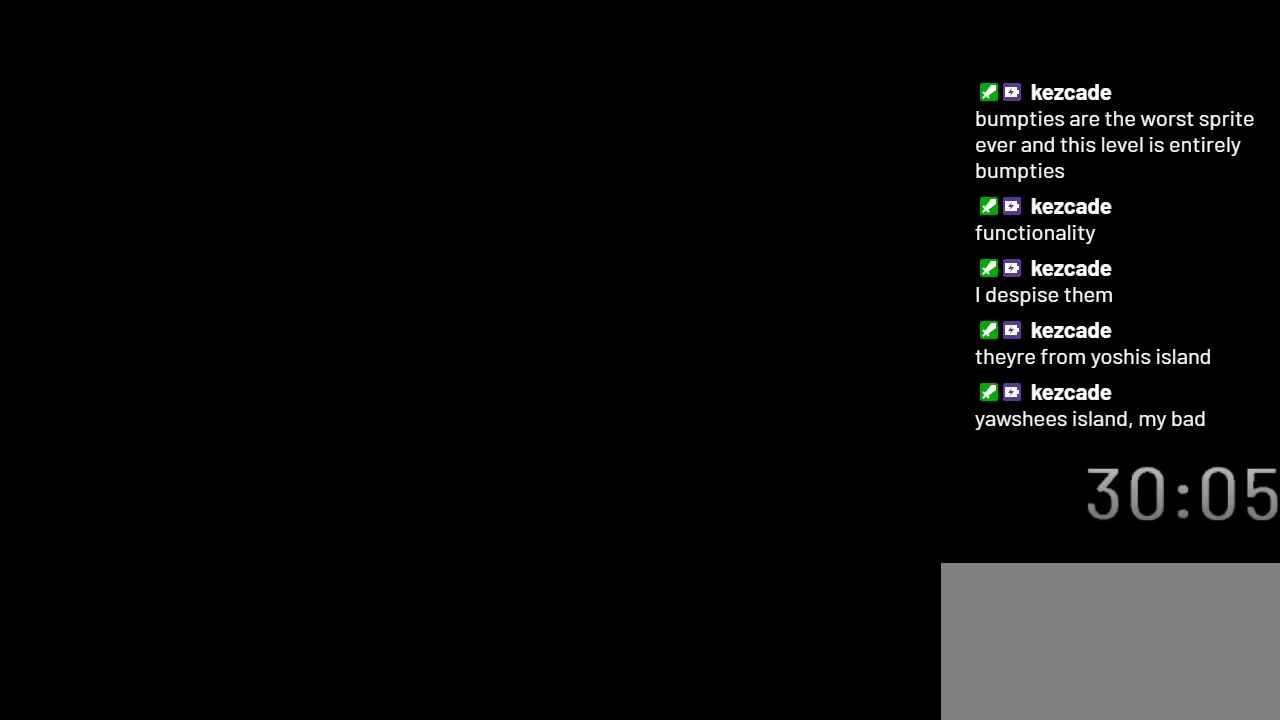
{"buttons": ["Y"], "events": []}
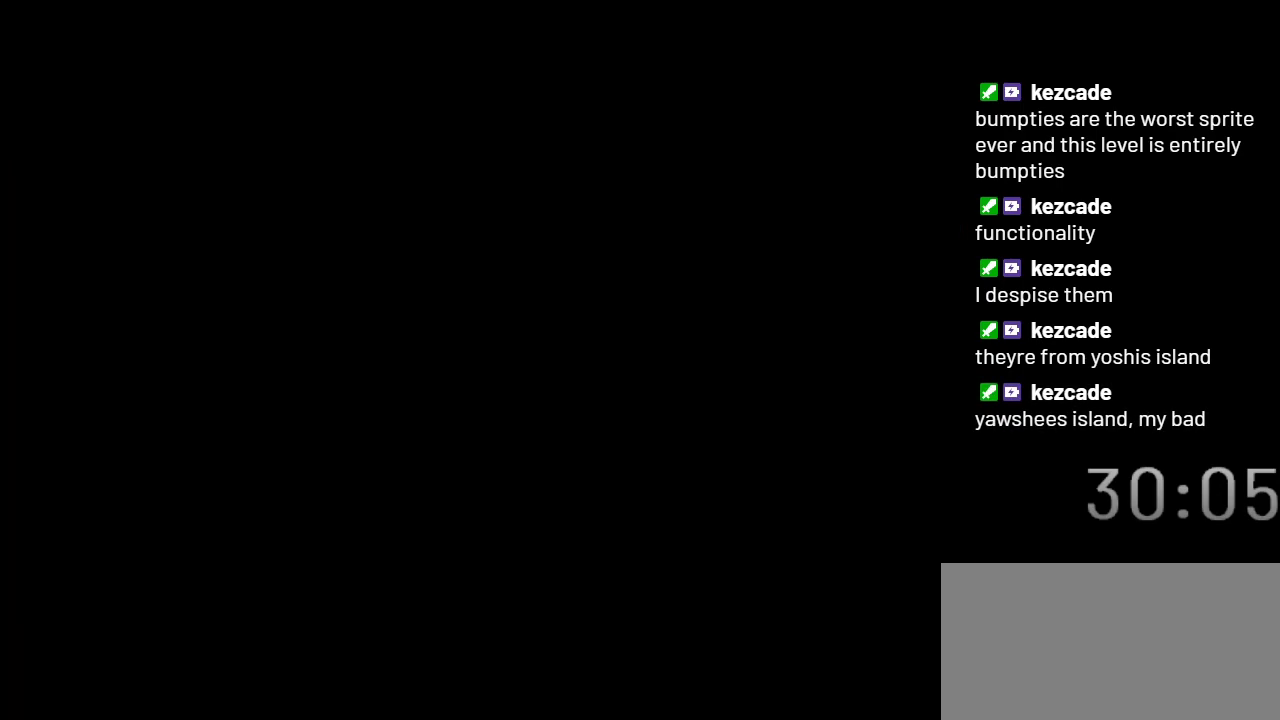
{"buttons": ["Y"], "events": []}
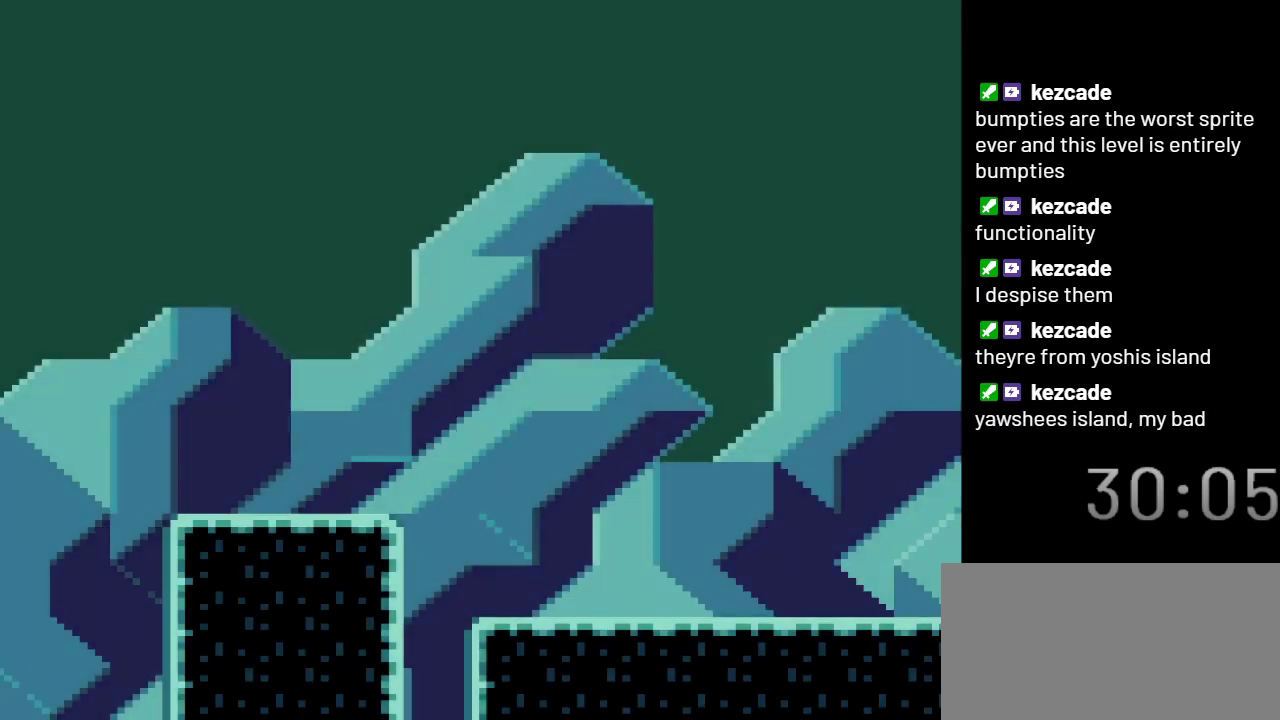
{"buttons": ["Y"], "events": []}
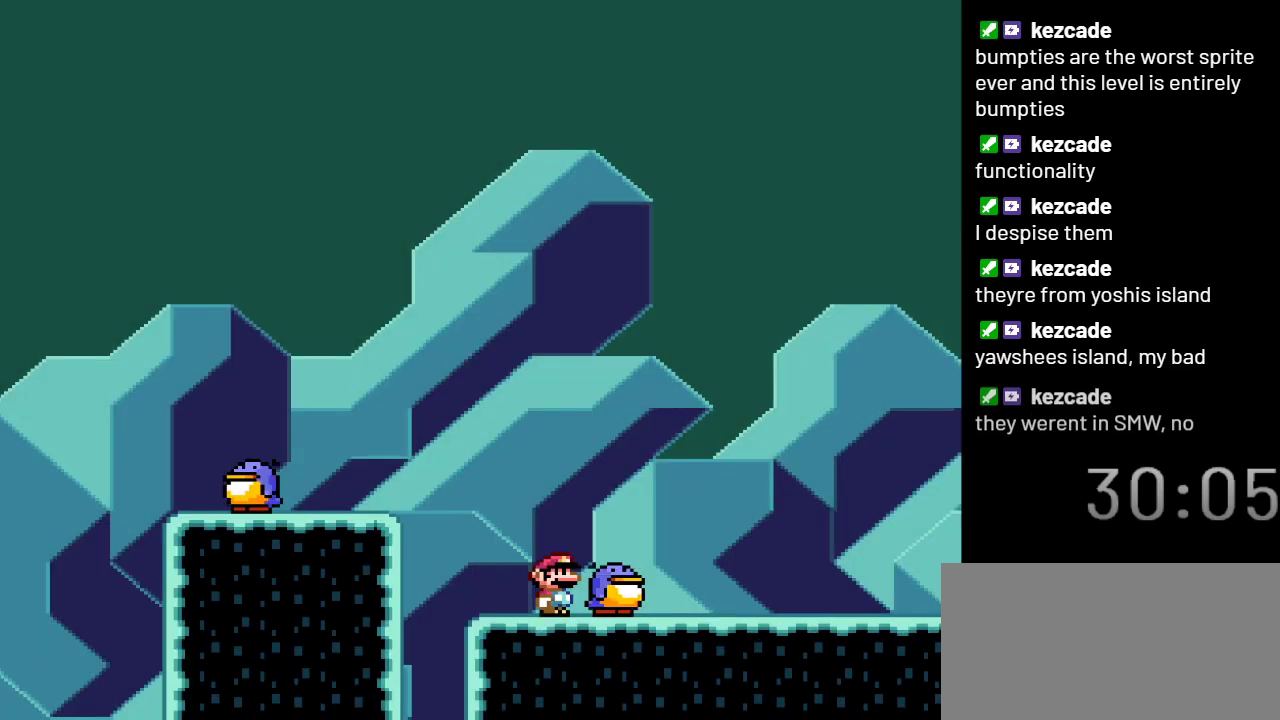
{"buttons": ["B", "Y"], "events": [[167, "DPAD_LEFT", "down"], [200, "B", "down"], [383, "DPAD_LEFT", "up"]]}
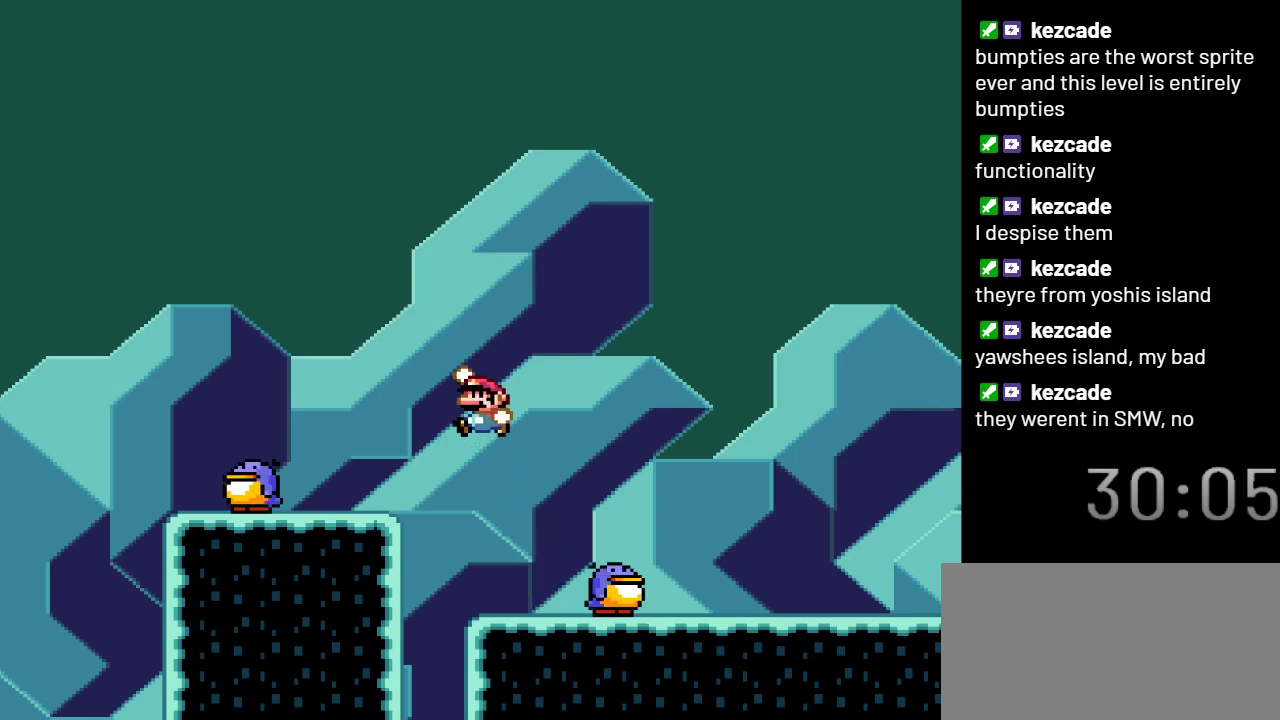
{"buttons": ["Y"], "events": [[233, "B", "up"], [367, "DPAD_LEFT", "down"], [417, "DPAD_LEFT", "up"]]}
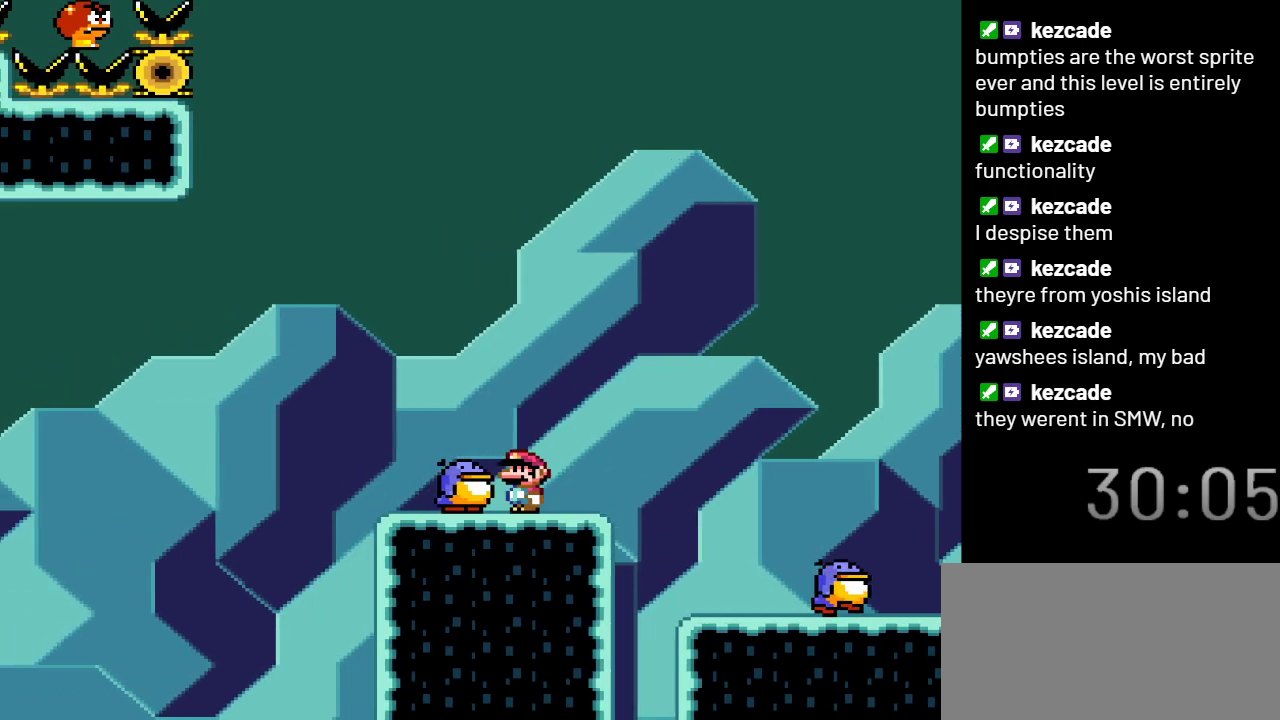
{"buttons": ["B", "Y"], "events": [[133, "B", "down"]]}
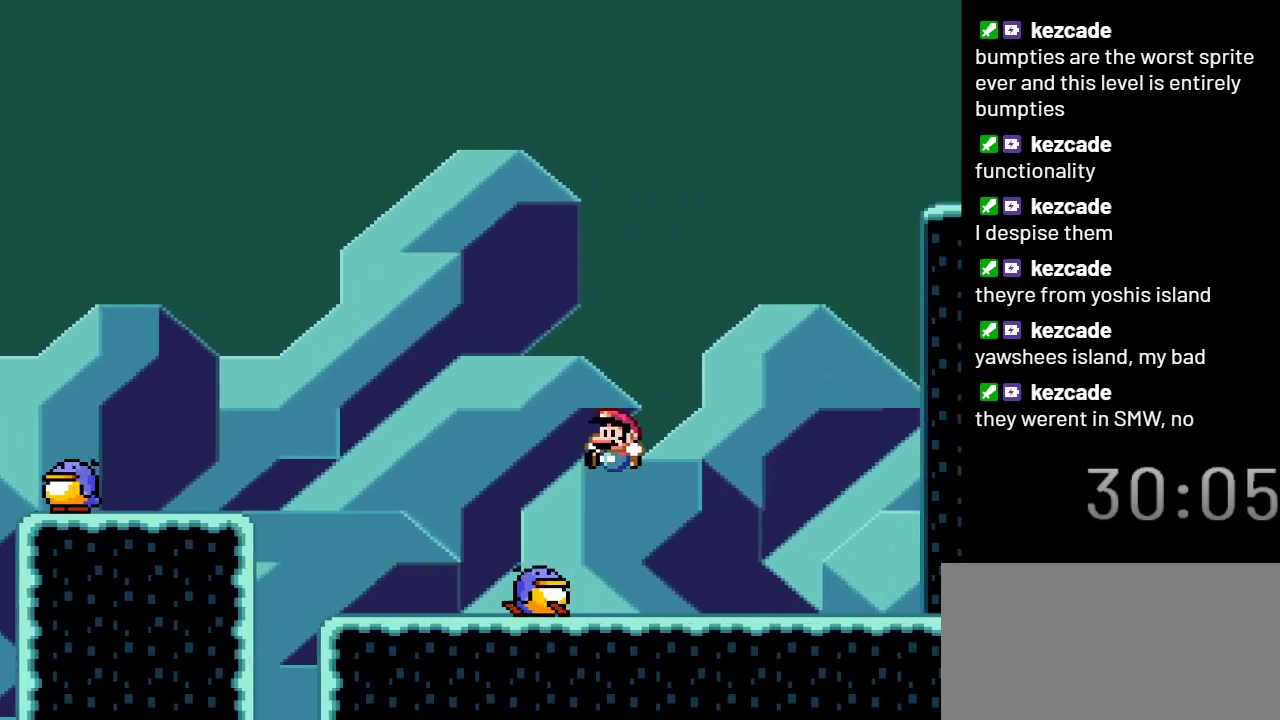
{"buttons": ["Y"], "events": [[483, "B", "up"]]}
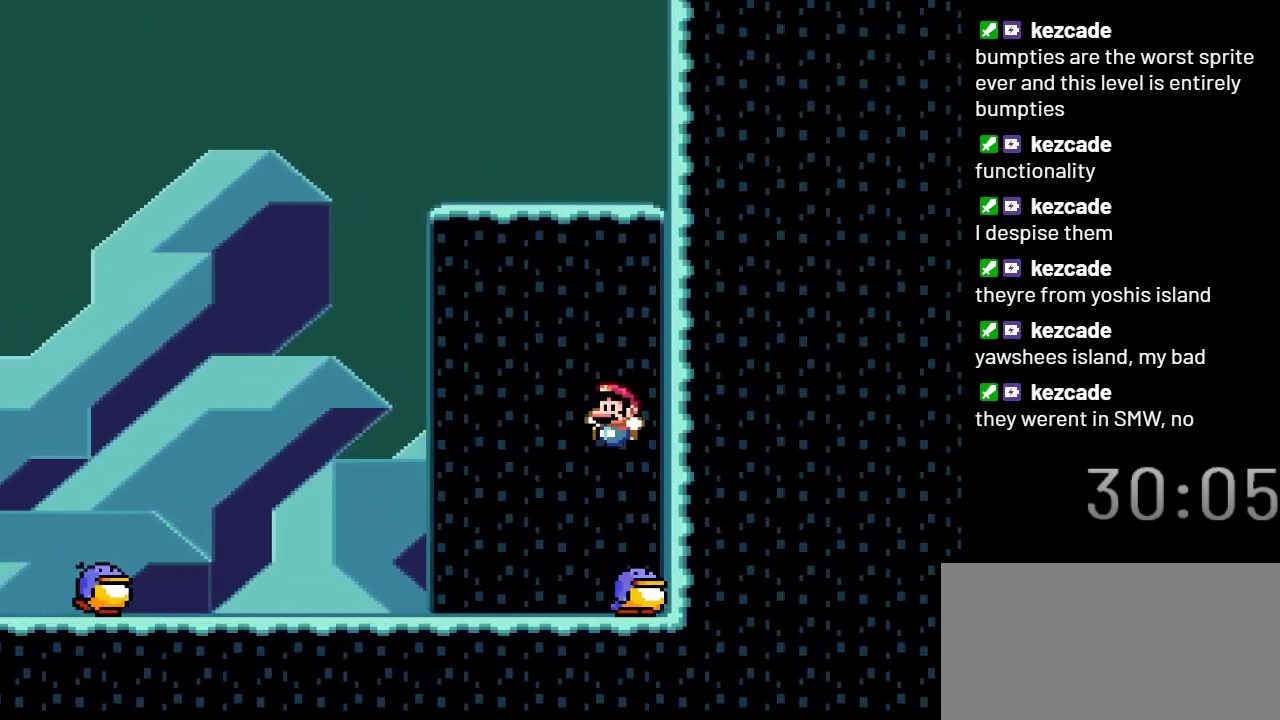
{"buttons": ["Y"], "events": []}
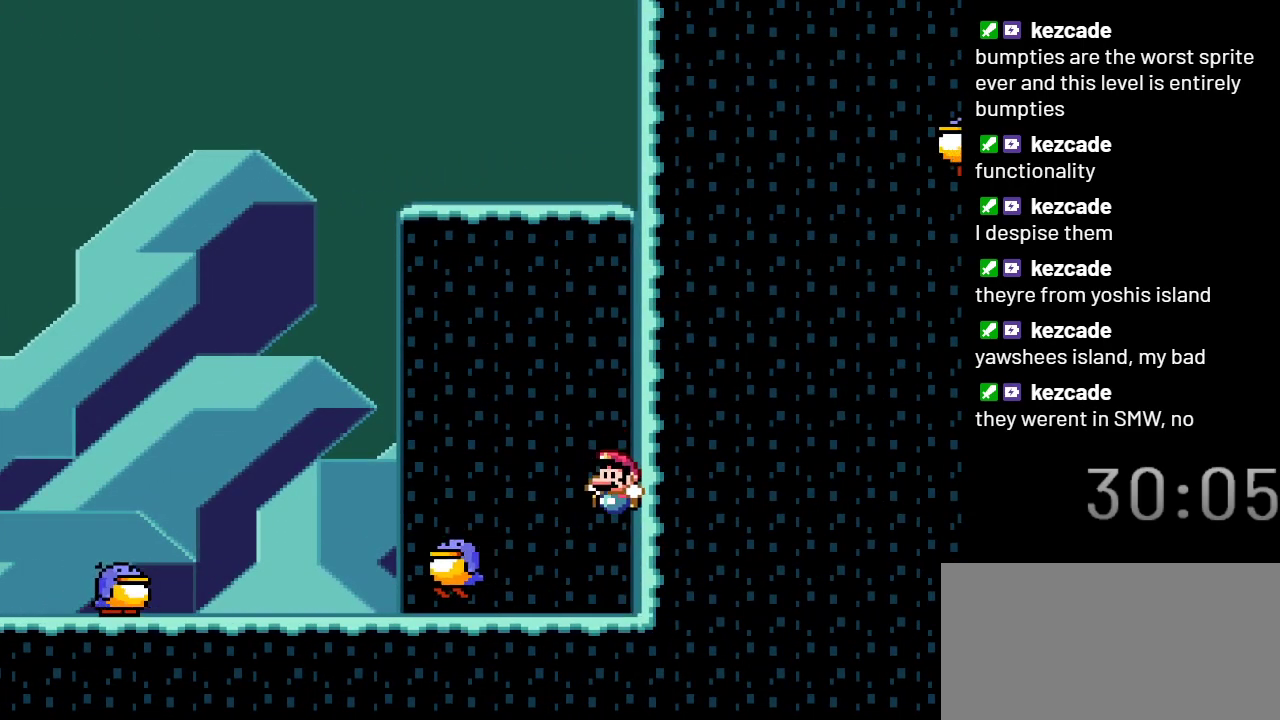
{"buttons": ["Y", "DPAD_LEFT"], "events": [[167, "DPAD_LEFT", "down"]]}
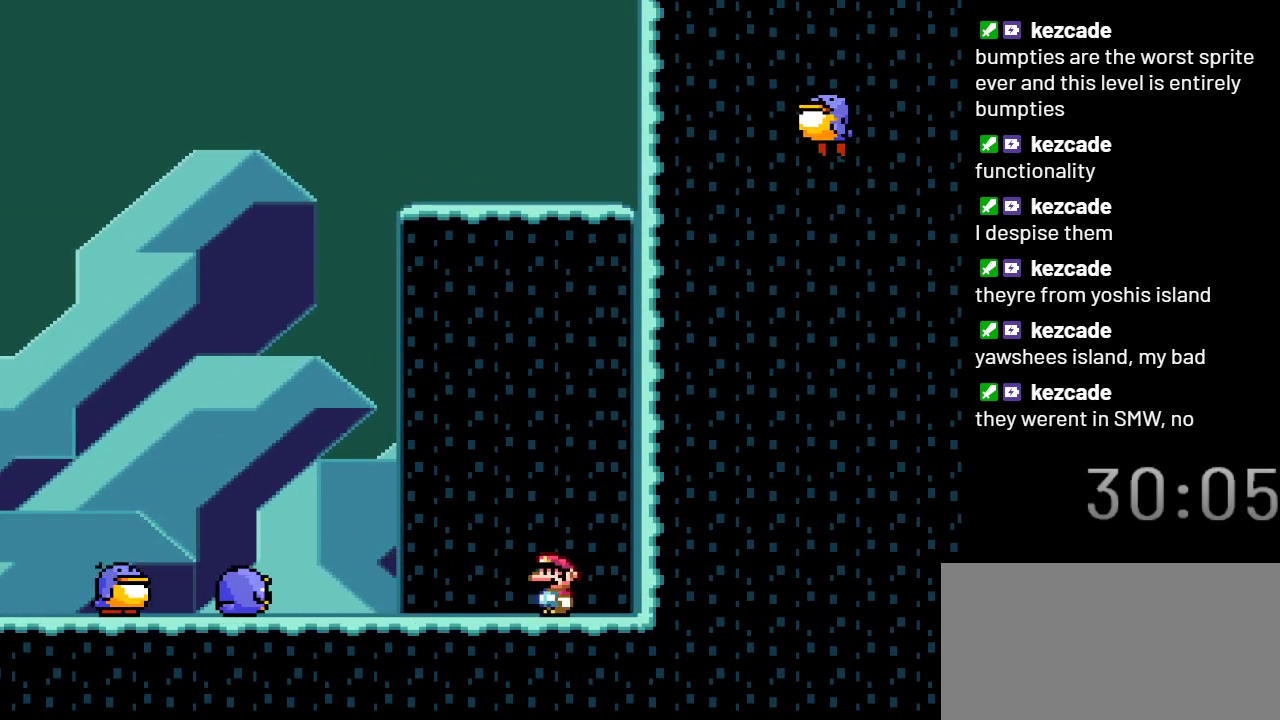
{"buttons": ["B", "Y"], "events": [[233, "B", "down"], [483, "DPAD_LEFT", "up"]]}
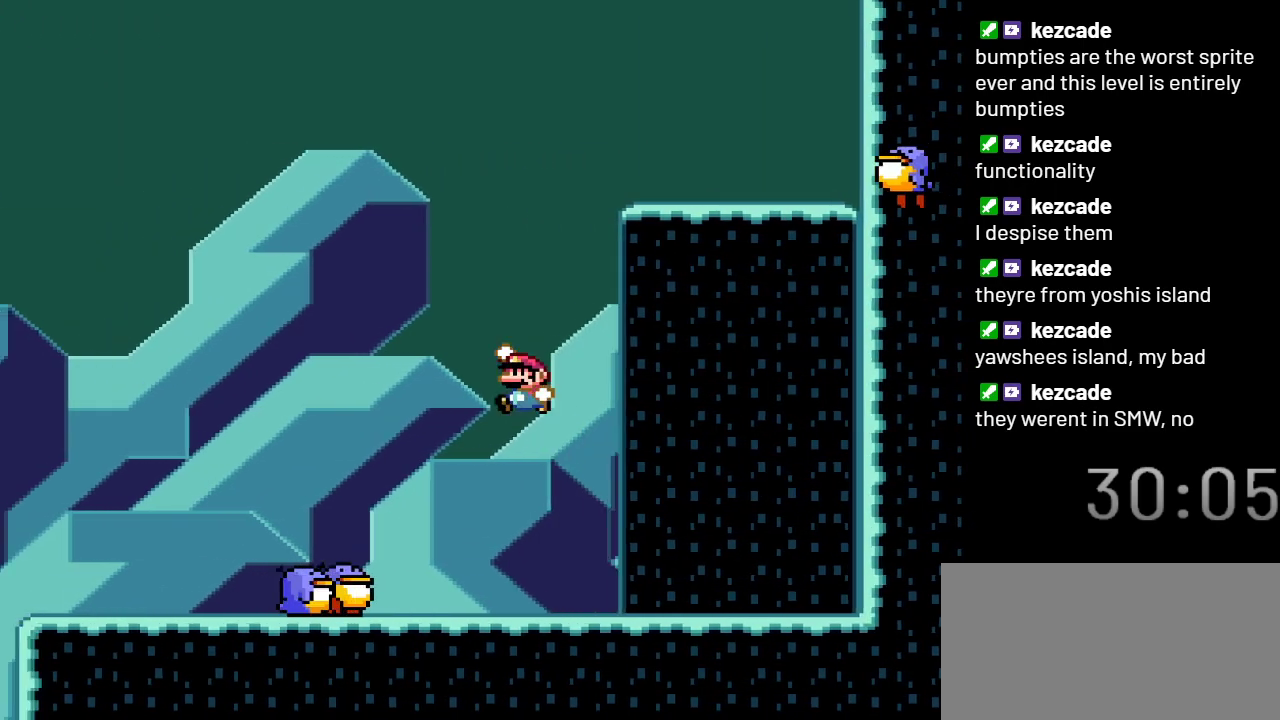
{"buttons": ["B", "Y"], "events": []}
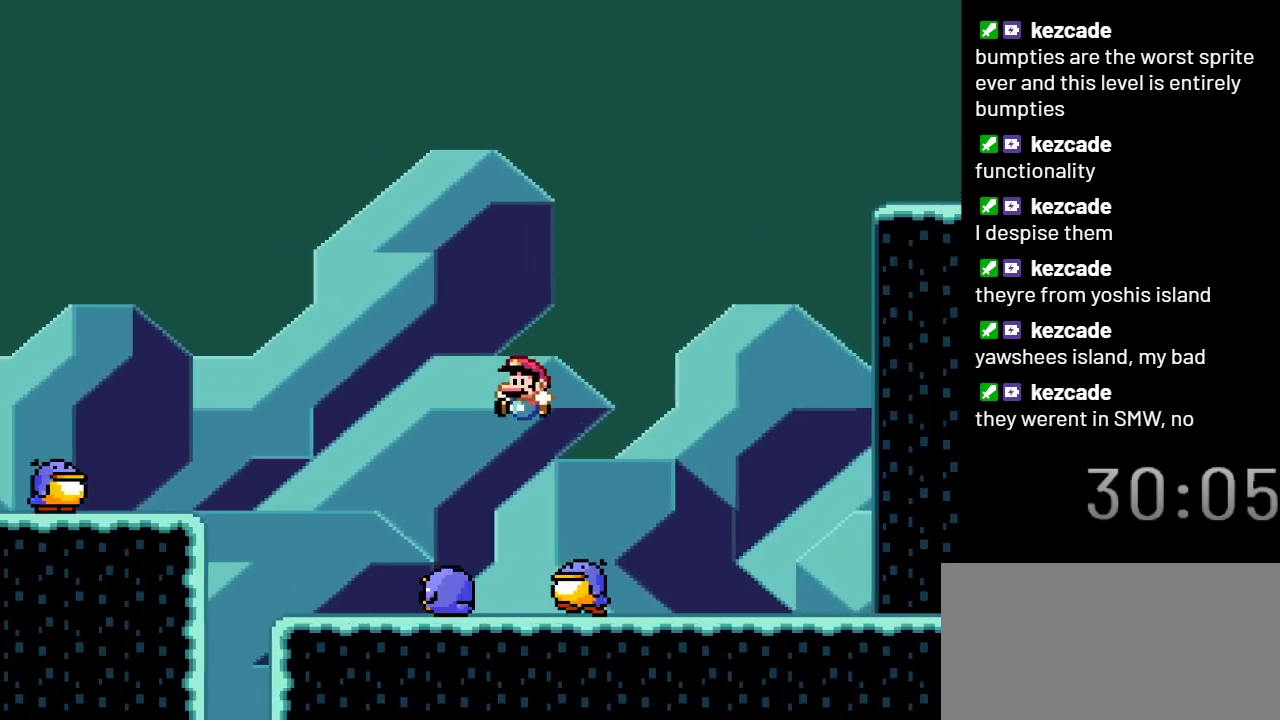
{"buttons": ["B", "Y"], "events": [[50, "DPAD_RIGHT", "down"], [250, "DPAD_RIGHT", "up"]]}
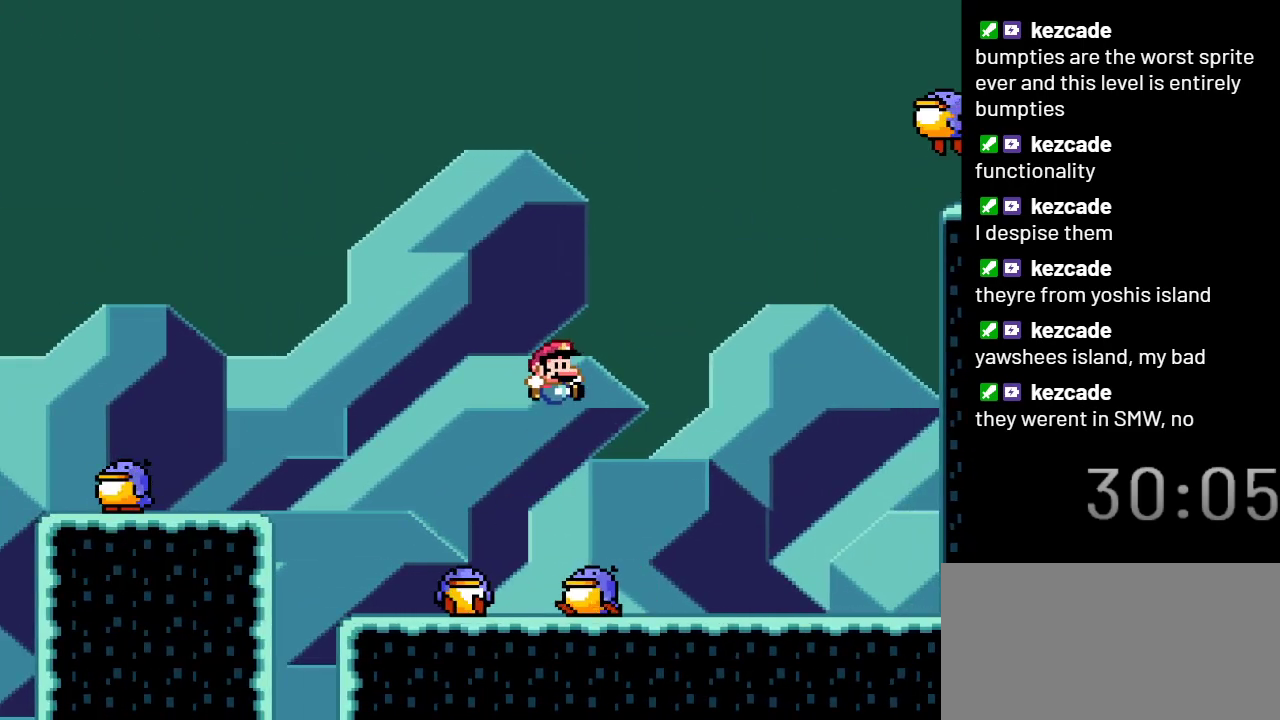
{"buttons": ["B", "Y", "DPAD_LEFT"], "events": [[17, "DPAD_LEFT", "down"], [150, "DPAD_LEFT", "up"], [367, "DPAD_LEFT", "down"]]}
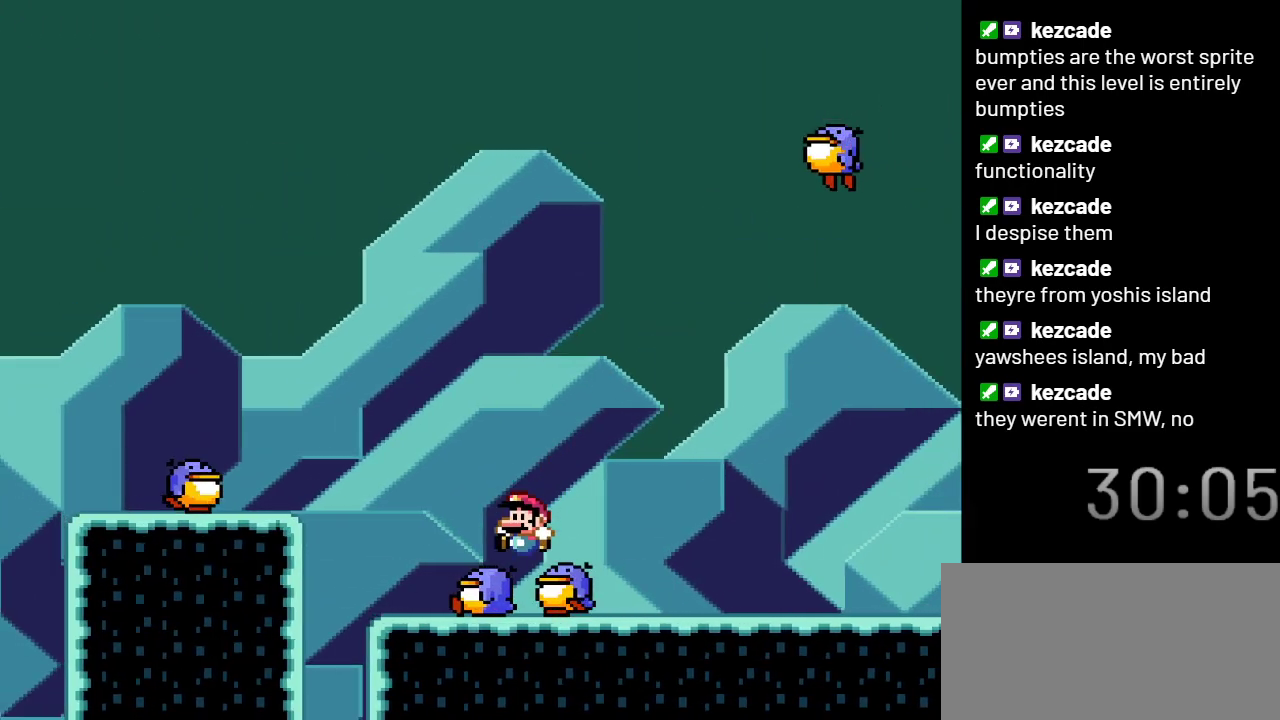
{"buttons": ["B", "Y", "DPAD_RIGHT"], "events": [[50, "DPAD_LEFT", "up"], [117, "DPAD_LEFT", "down"], [250, "DPAD_LEFT", "up"], [400, "DPAD_RIGHT", "down"]]}
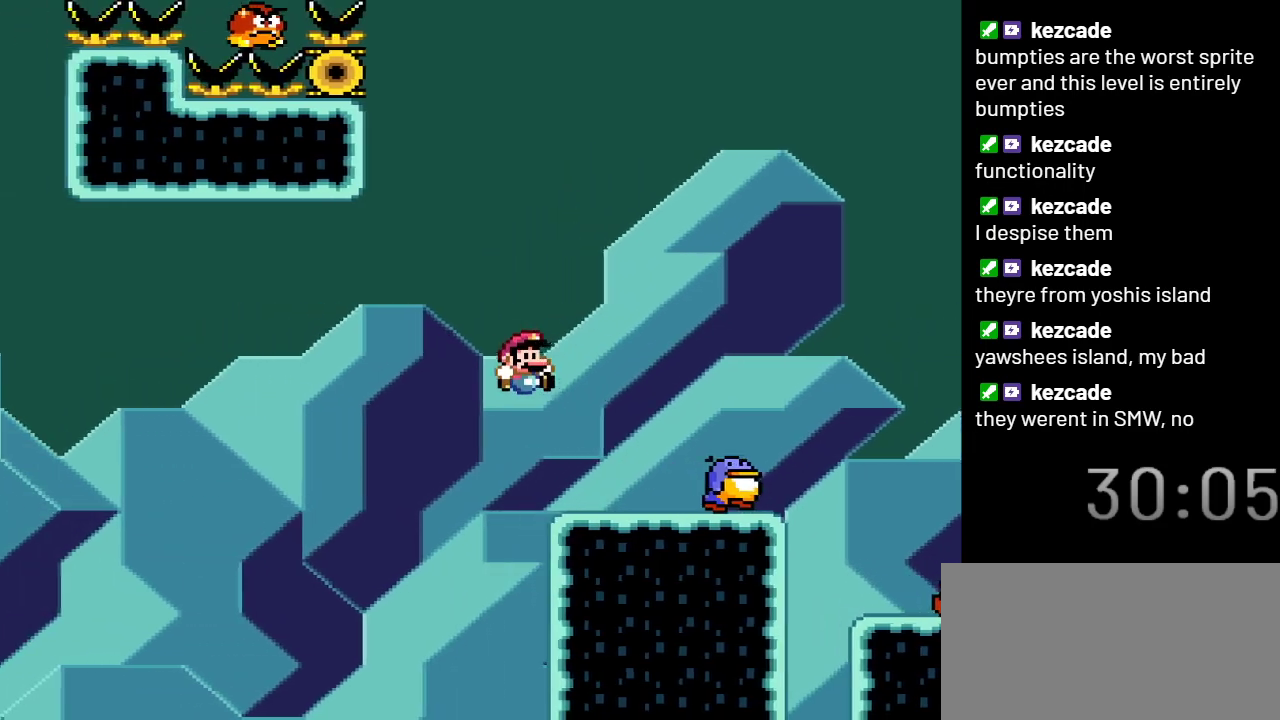
{"buttons": ["B", "Y"], "events": [[467, "DPAD_RIGHT", "up"]]}
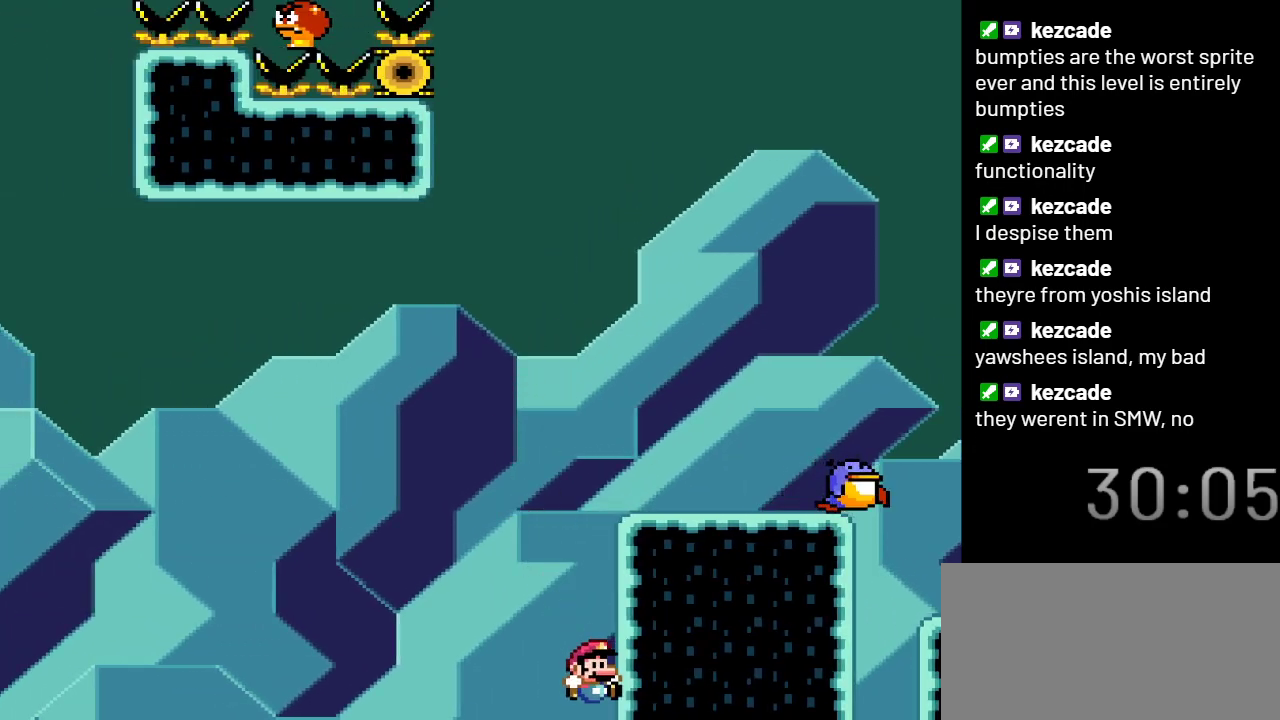
{"buttons": ["Y"], "events": [[183, "B", "up"]]}
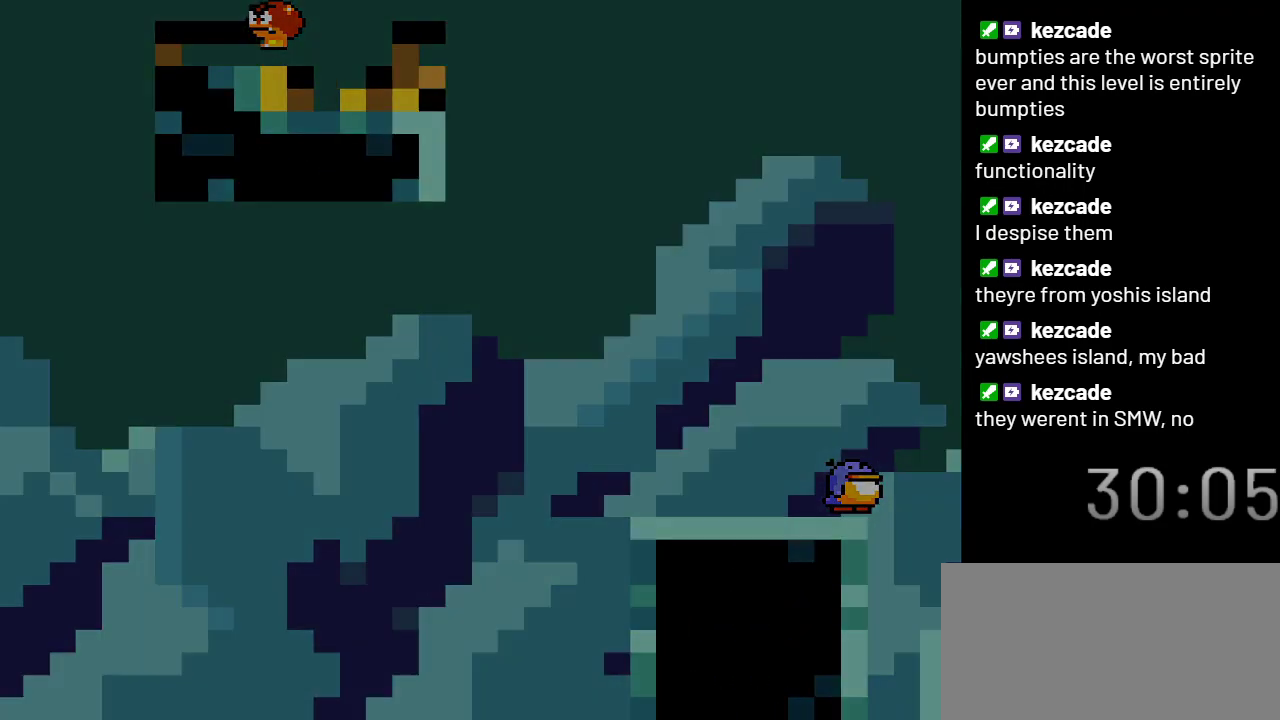
{"buttons": ["Y"], "events": []}